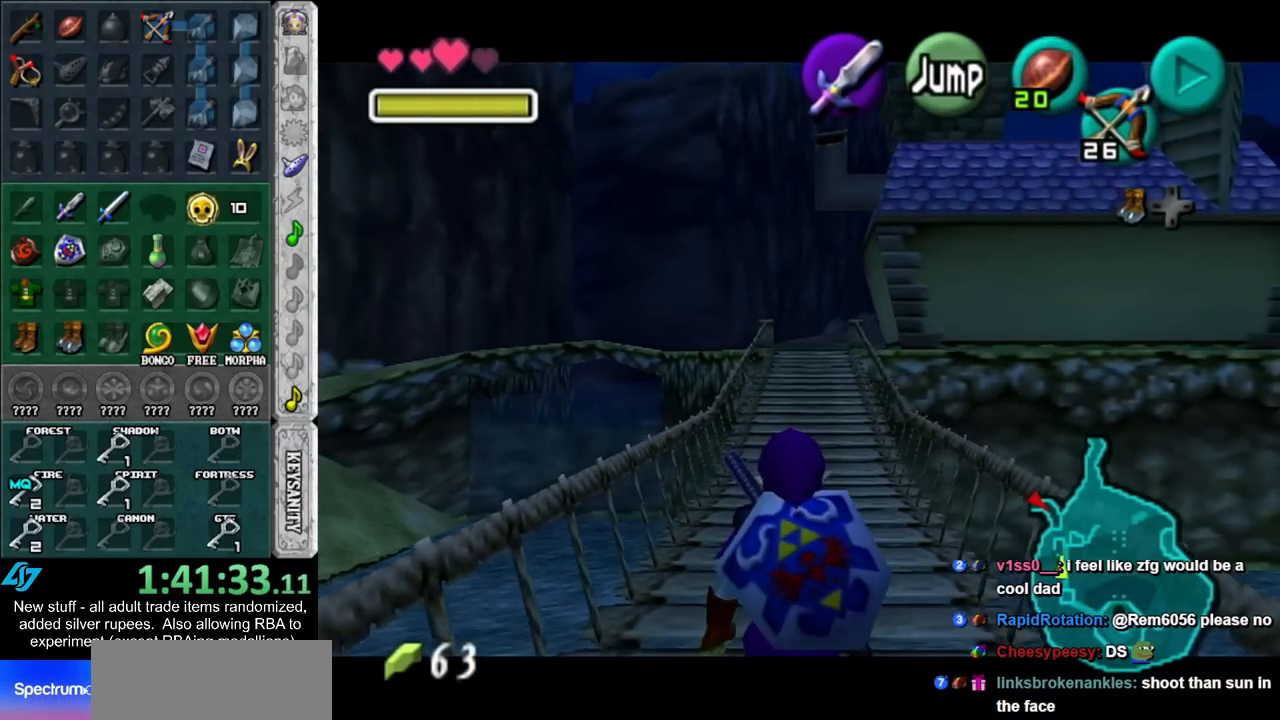
Gameplay with a controller (Nintendo layout); each line is a JSON object with the inputs held at the frame after it. "events" lists button and stick changes between this image and that frame as [ms after this image, input, new state], when the widget could be followed in between. Not read: L3 R3.
{"buttons": ["L1"], "left_stick": "down", "right_stick": "center", "events": []}
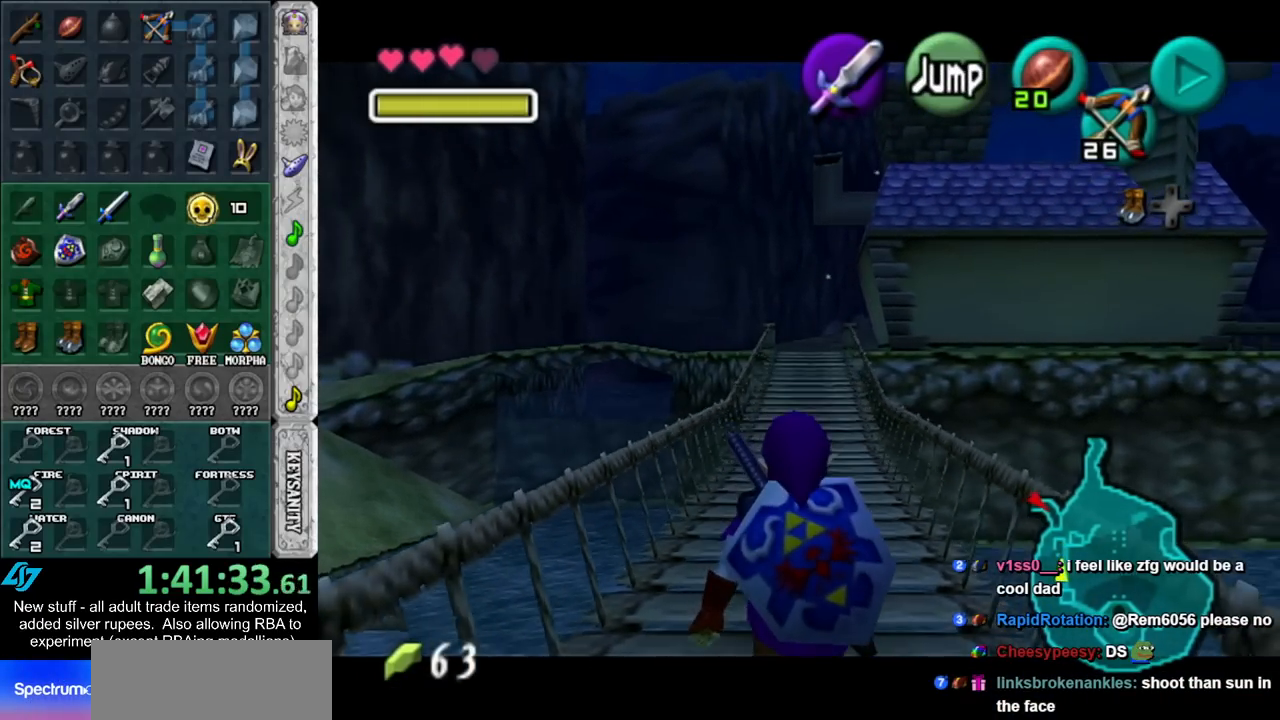
{"buttons": ["L1"], "left_stick": "down", "right_stick": "center", "events": []}
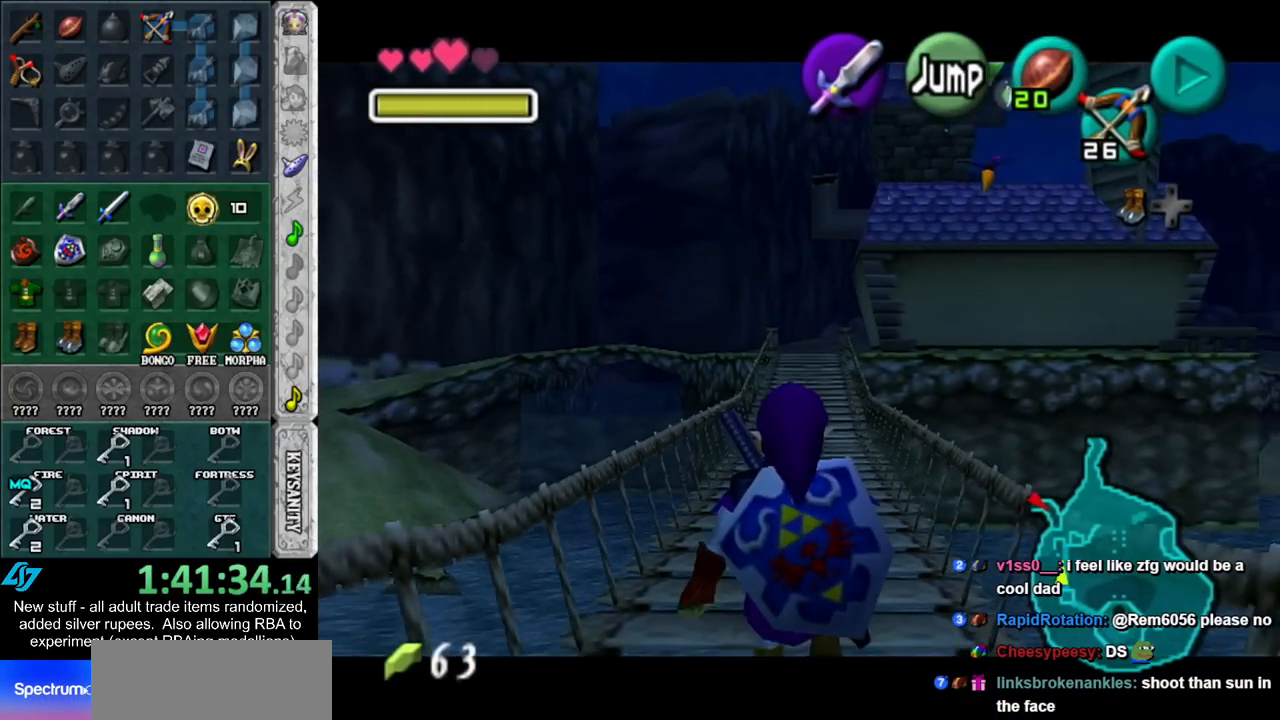
{"buttons": ["L1"], "left_stick": "down", "right_stick": "center", "events": []}
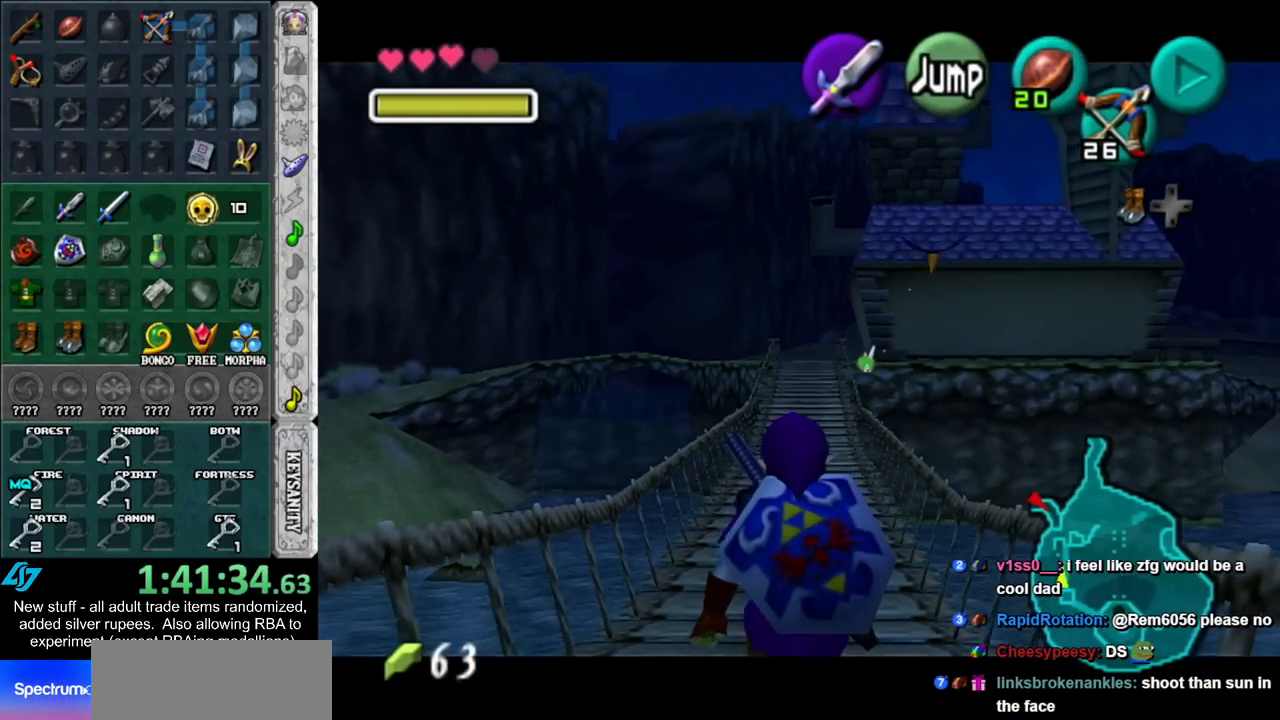
{"buttons": ["L1"], "left_stick": "down", "right_stick": "center", "events": []}
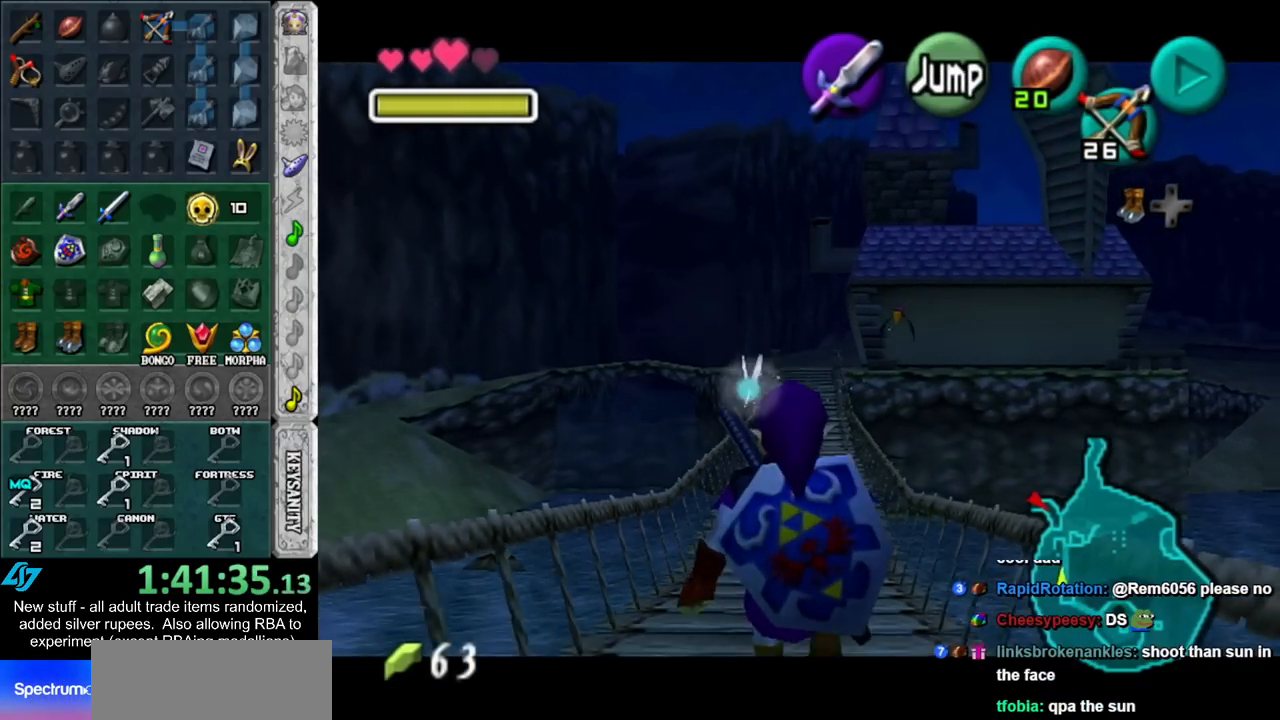
{"buttons": ["L1"], "left_stick": "down", "right_stick": "center", "events": []}
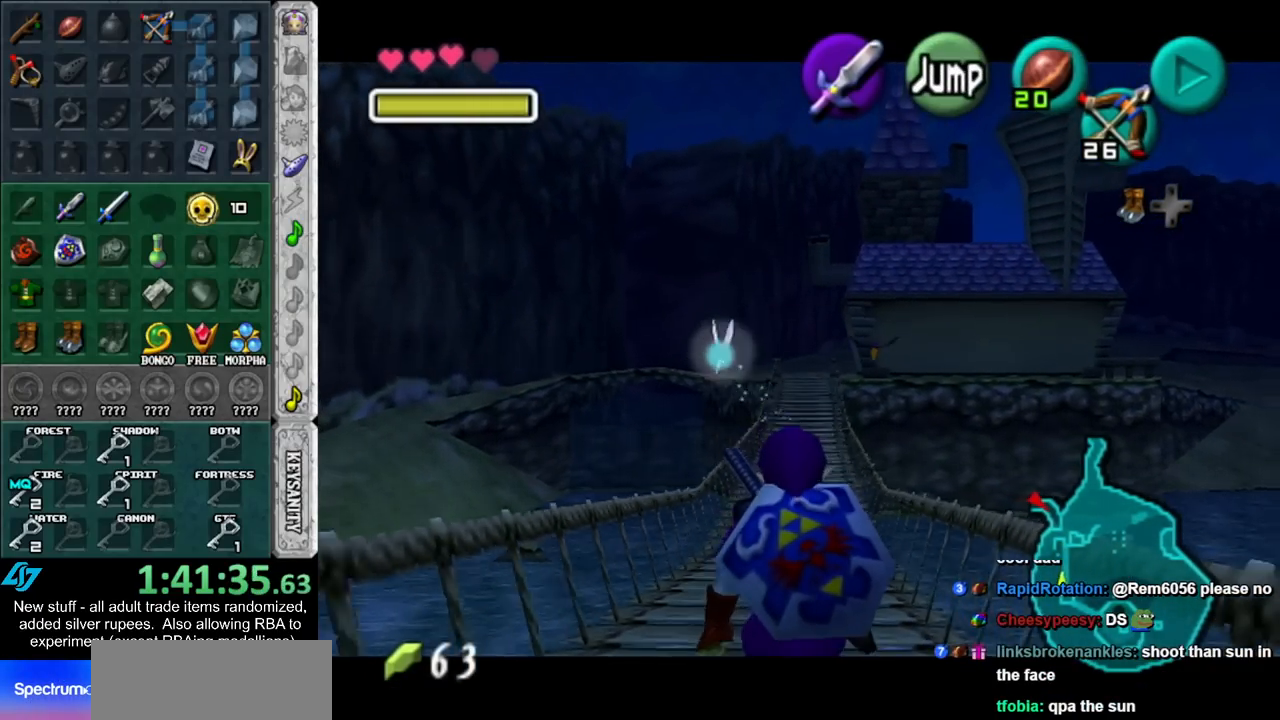
{"buttons": ["L1"], "left_stick": "down", "right_stick": "center", "events": []}
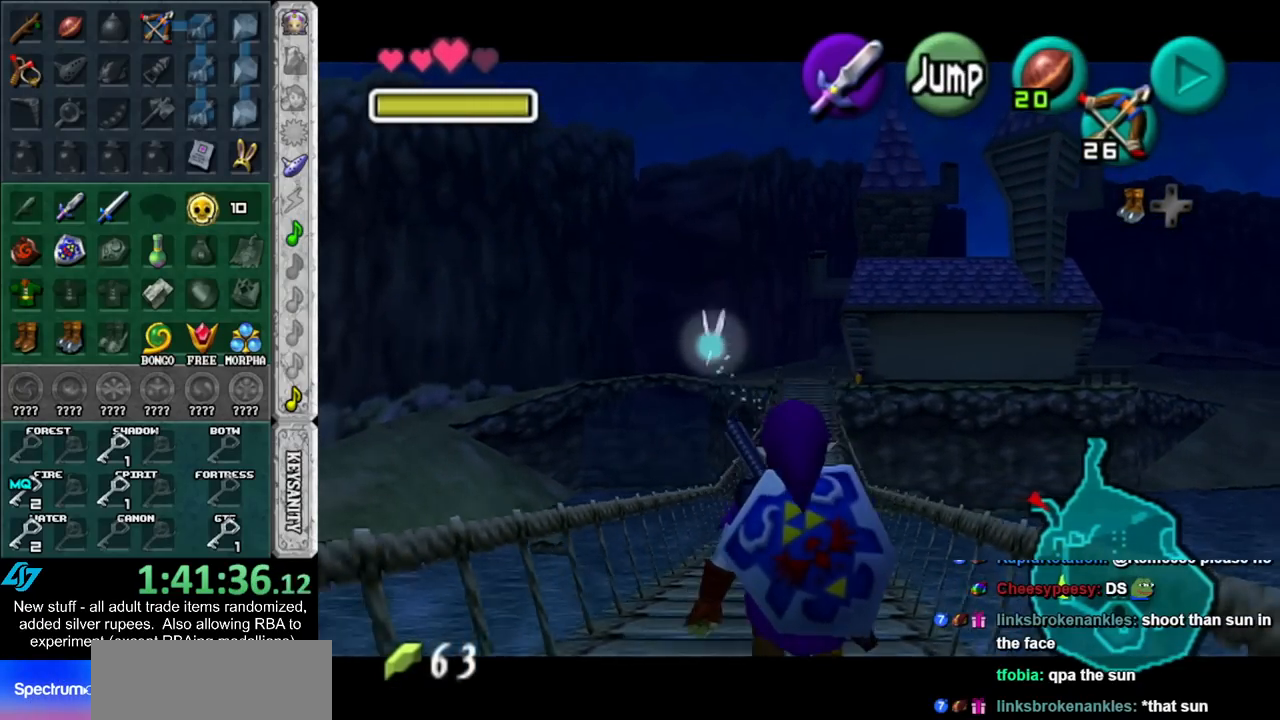
{"buttons": ["L1"], "left_stick": "up", "right_stick": "center", "events": [[83, "L1", "up"], [200, "A", "down"], [333, "L1", "down"], [383, "A", "up"], [383, "left_stick", "up-right"], [450, "left_stick", "up"]]}
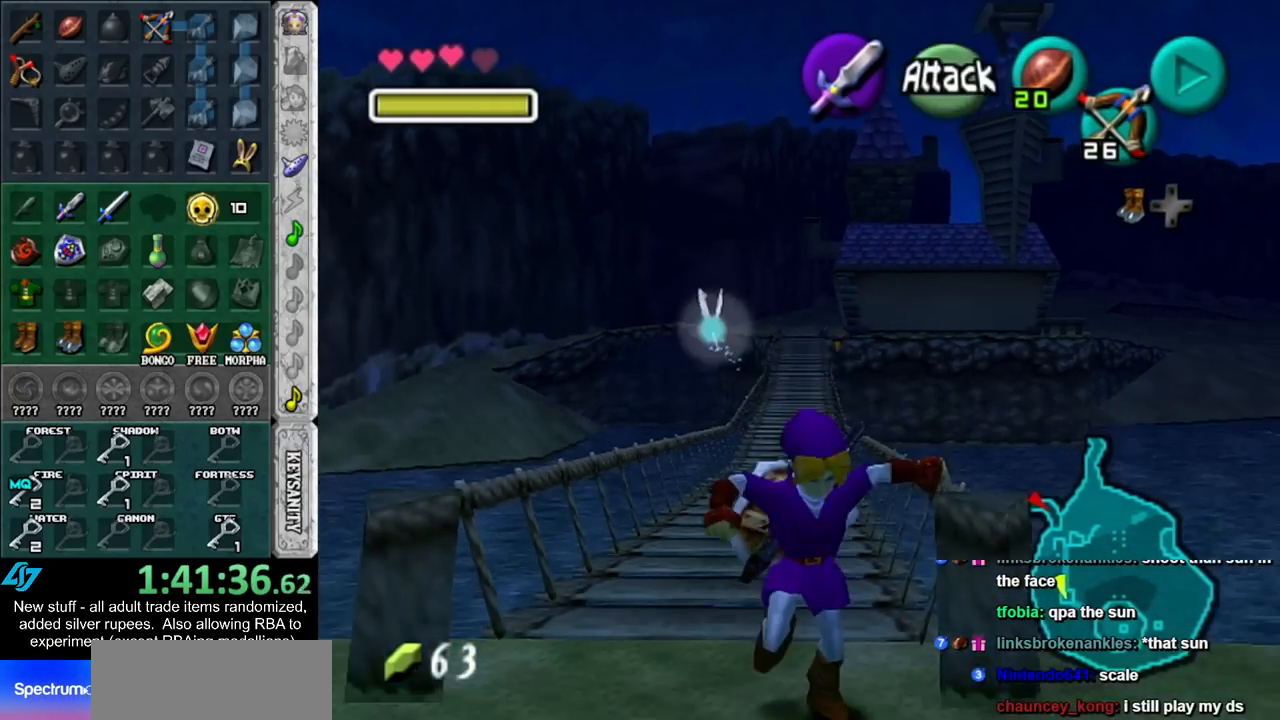
{"buttons": [], "left_stick": "up-left", "right_stick": "center", "events": [[83, "L1", "up"], [433, "left_stick", "up-left"]]}
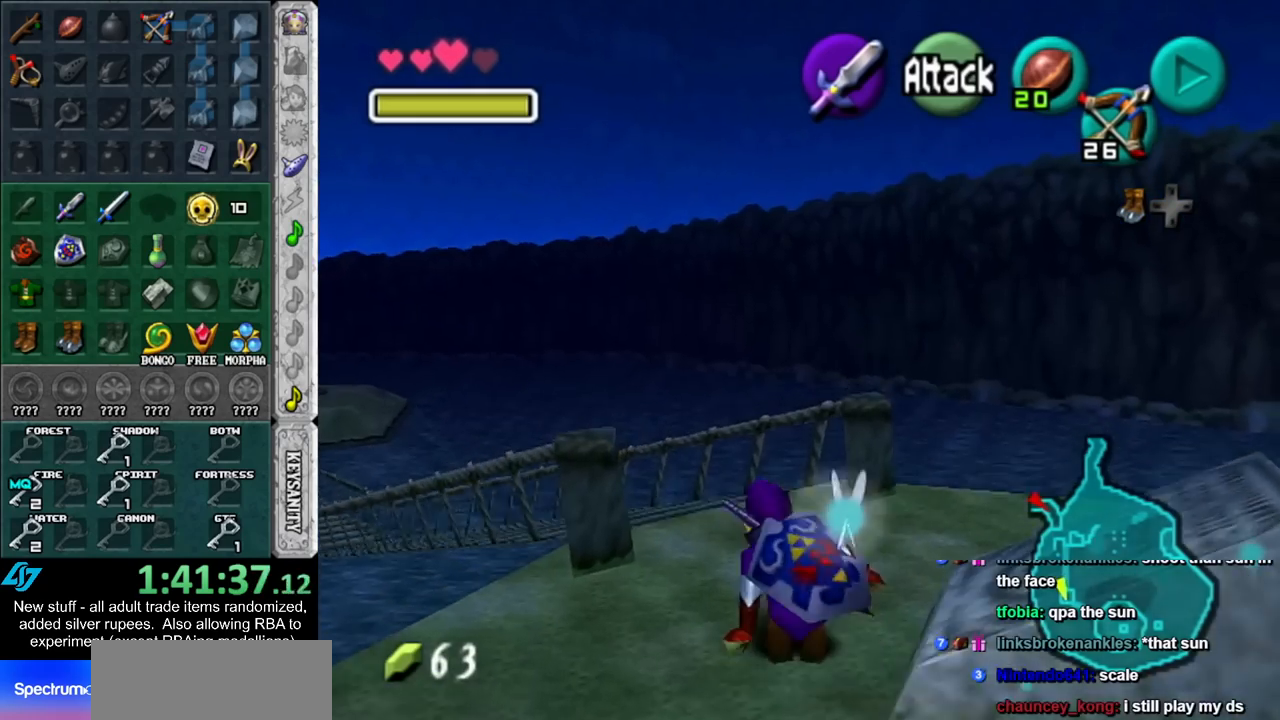
{"buttons": [], "left_stick": "up-left", "right_stick": "center", "events": [[117, "left_stick", "up"], [367, "left_stick", "up-left"]]}
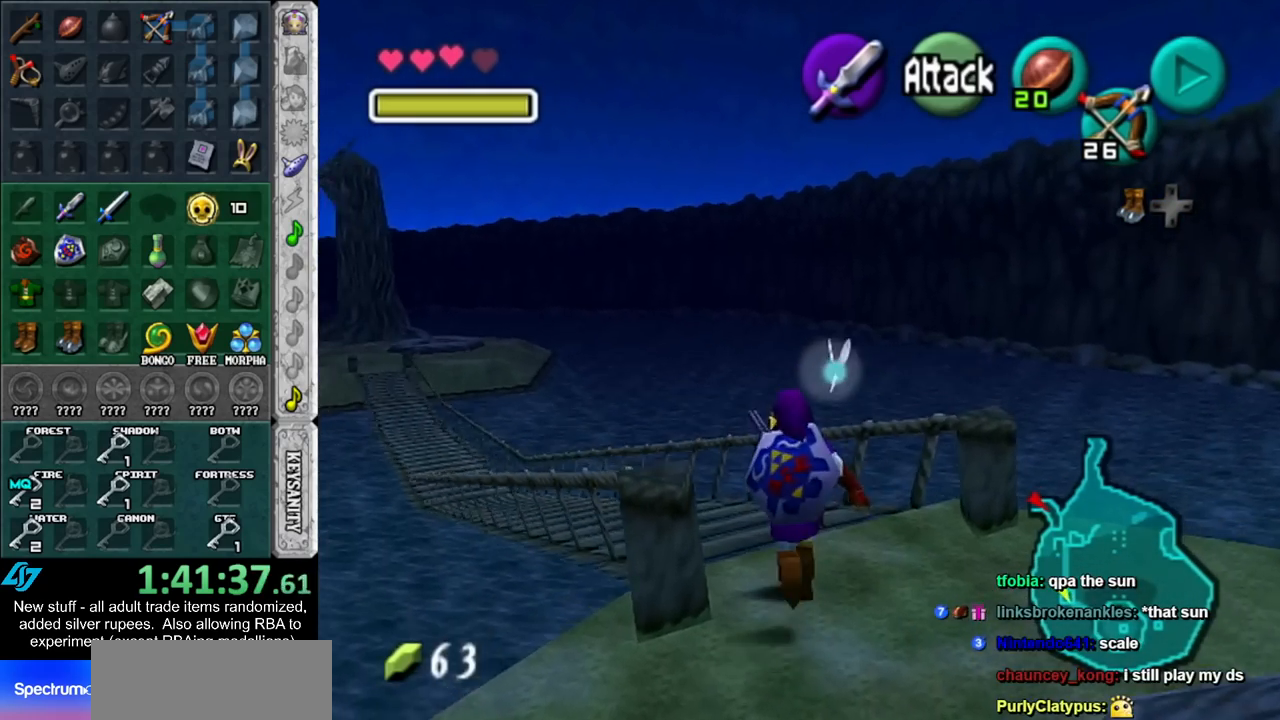
{"buttons": [], "left_stick": "up", "right_stick": "center", "events": [[17, "A", "down"], [83, "L1", "down"], [133, "A", "up"], [133, "left_stick", "up"], [333, "L1", "up"]]}
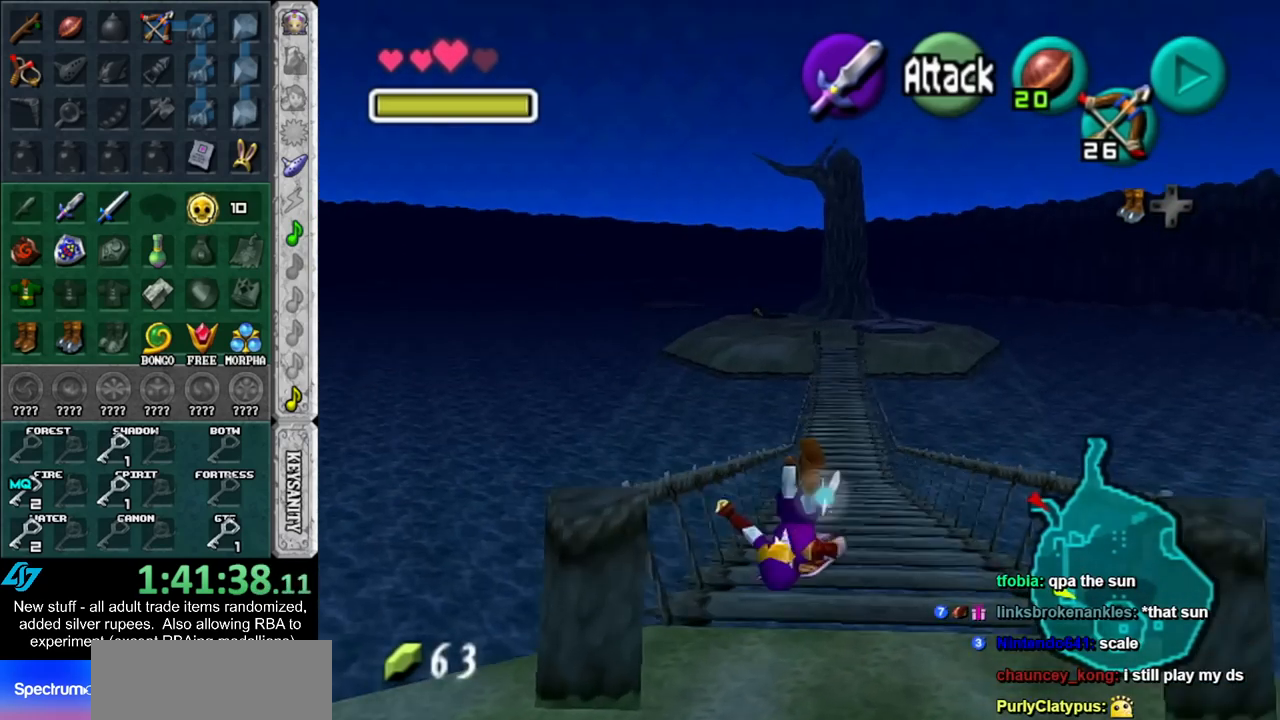
{"buttons": [], "left_stick": "center", "right_stick": "center", "events": [[133, "left_stick", "up-right"], [267, "left_stick", "up"], [483, "left_stick", "center"]]}
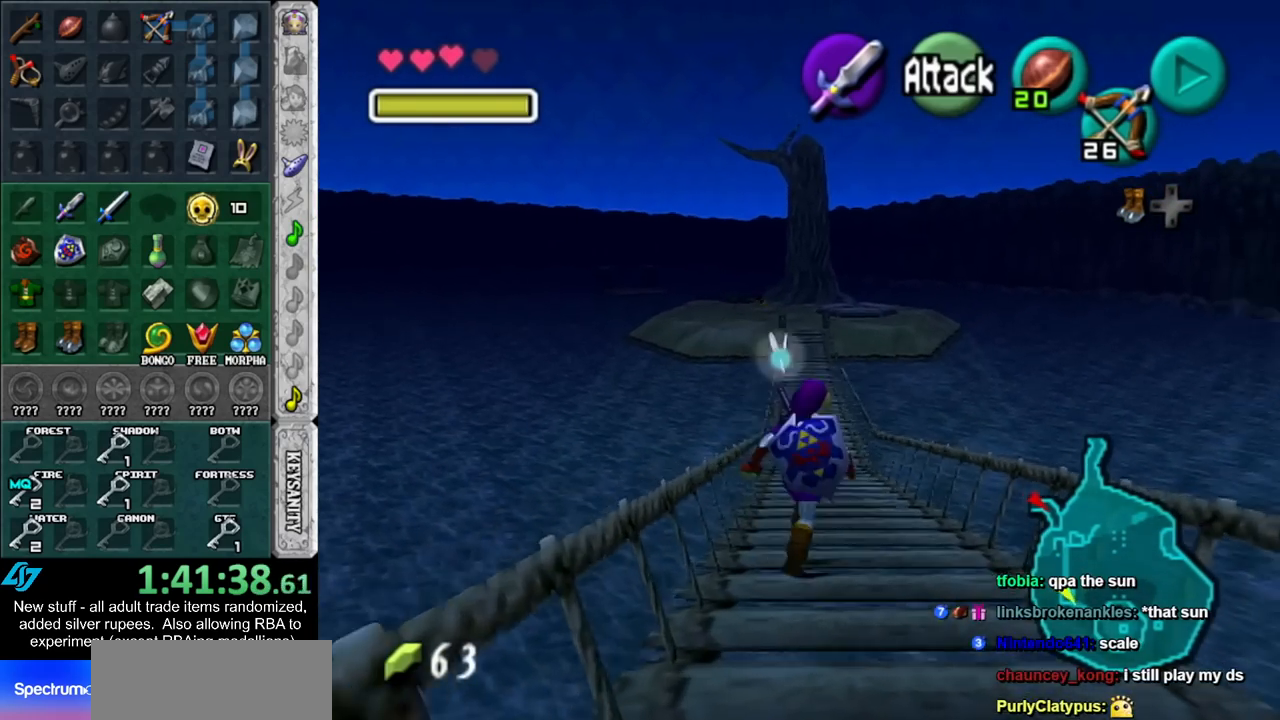
{"buttons": ["L1"], "left_stick": "down", "right_stick": "center", "events": [[17, "left_stick", "down"], [133, "L1", "down"]]}
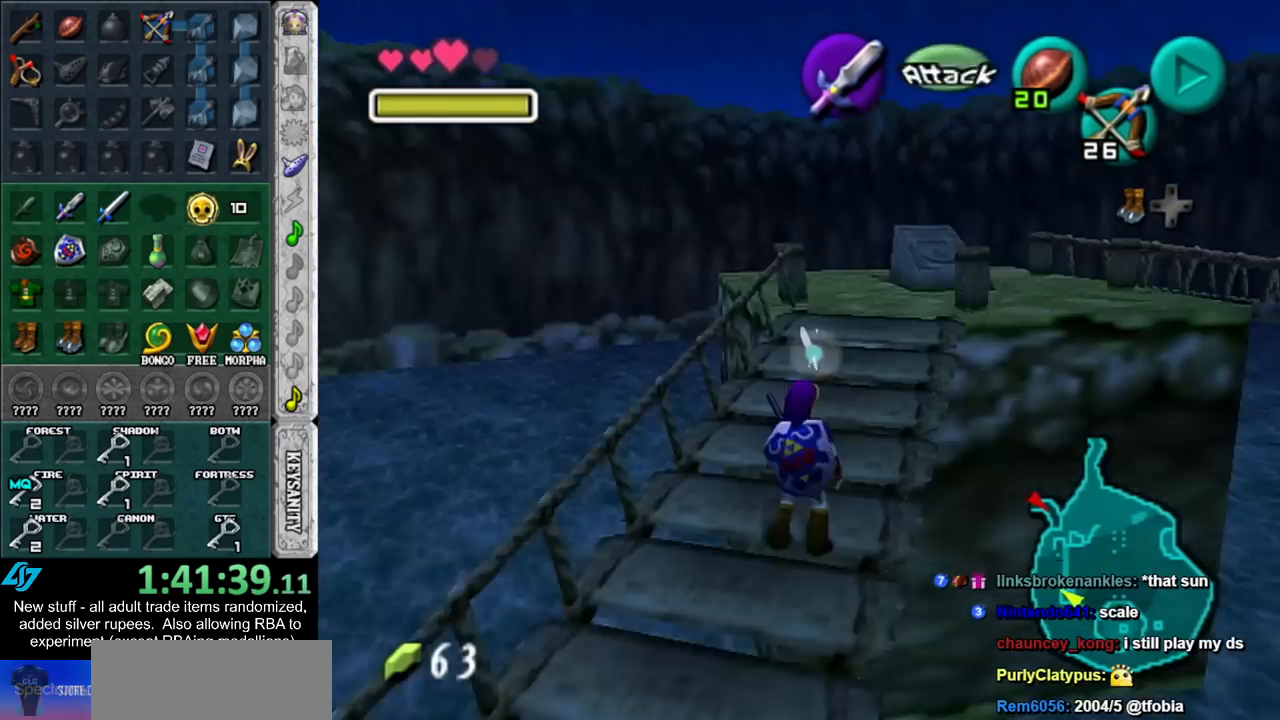
{"buttons": ["L1"], "left_stick": "down", "right_stick": "center", "events": []}
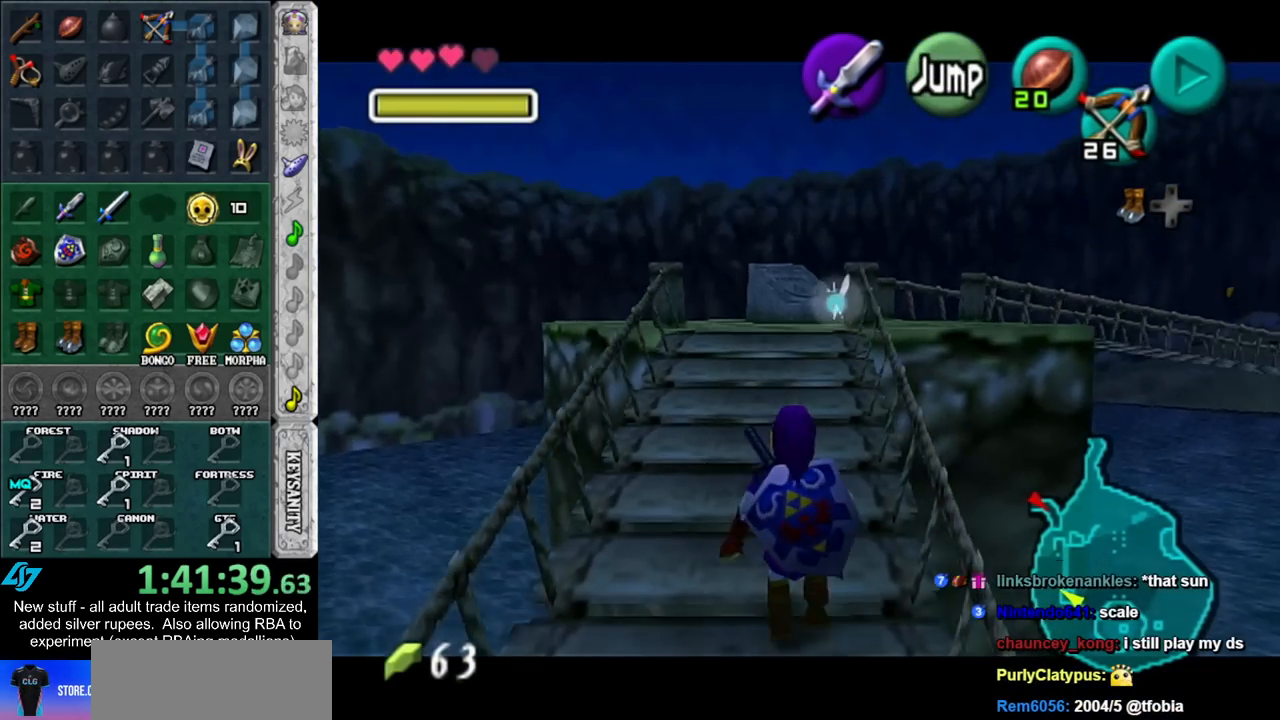
{"buttons": ["L1"], "left_stick": "down", "right_stick": "center", "events": []}
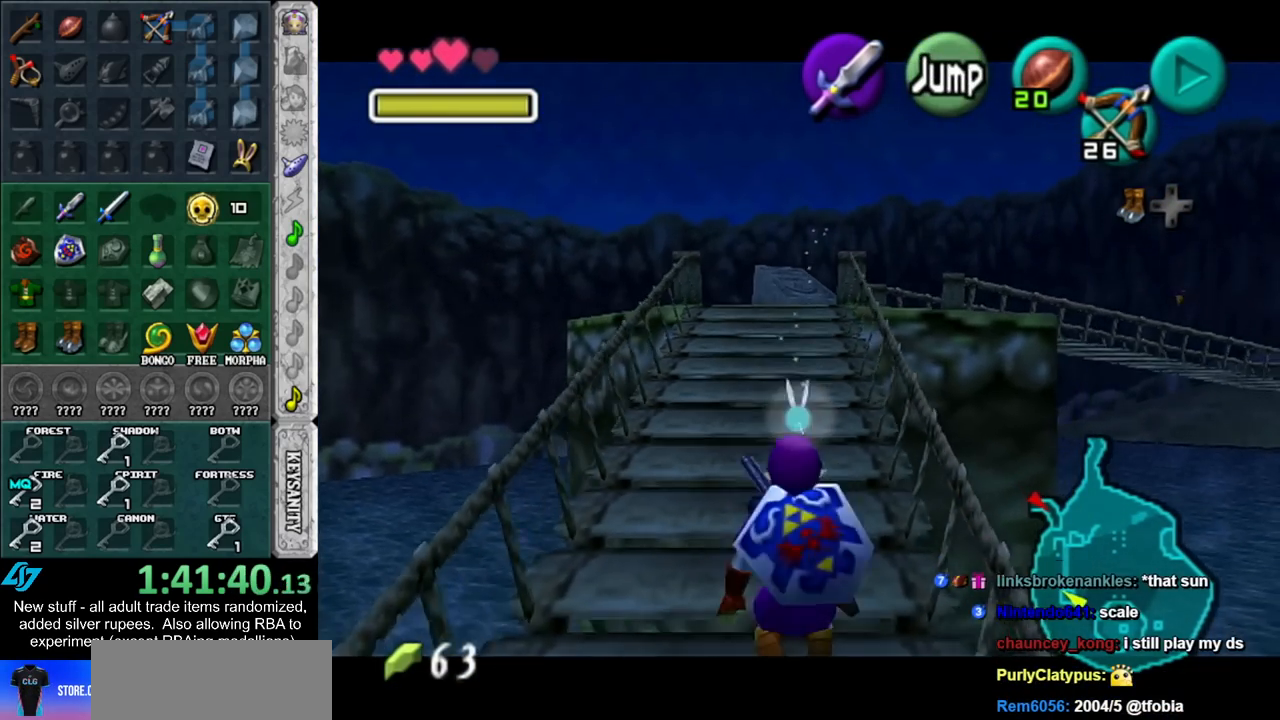
{"buttons": ["L1"], "left_stick": "down", "right_stick": "center", "events": []}
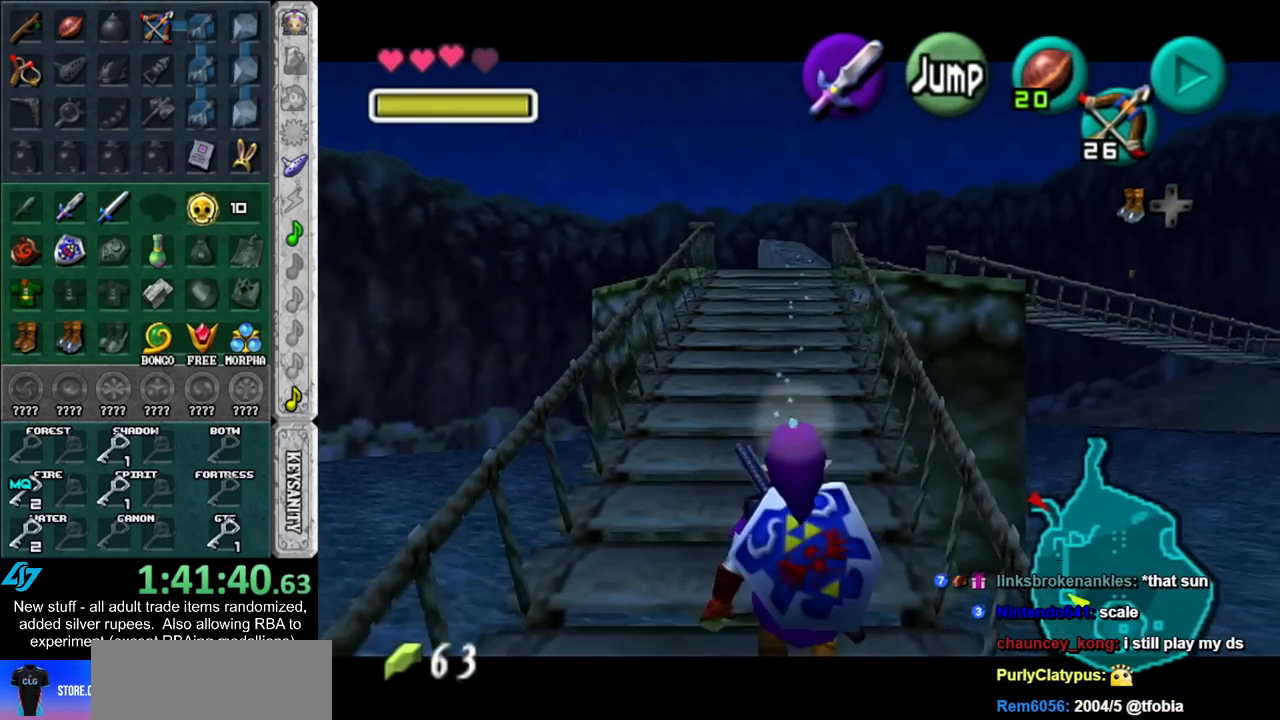
{"buttons": ["L1"], "left_stick": "down", "right_stick": "center", "events": []}
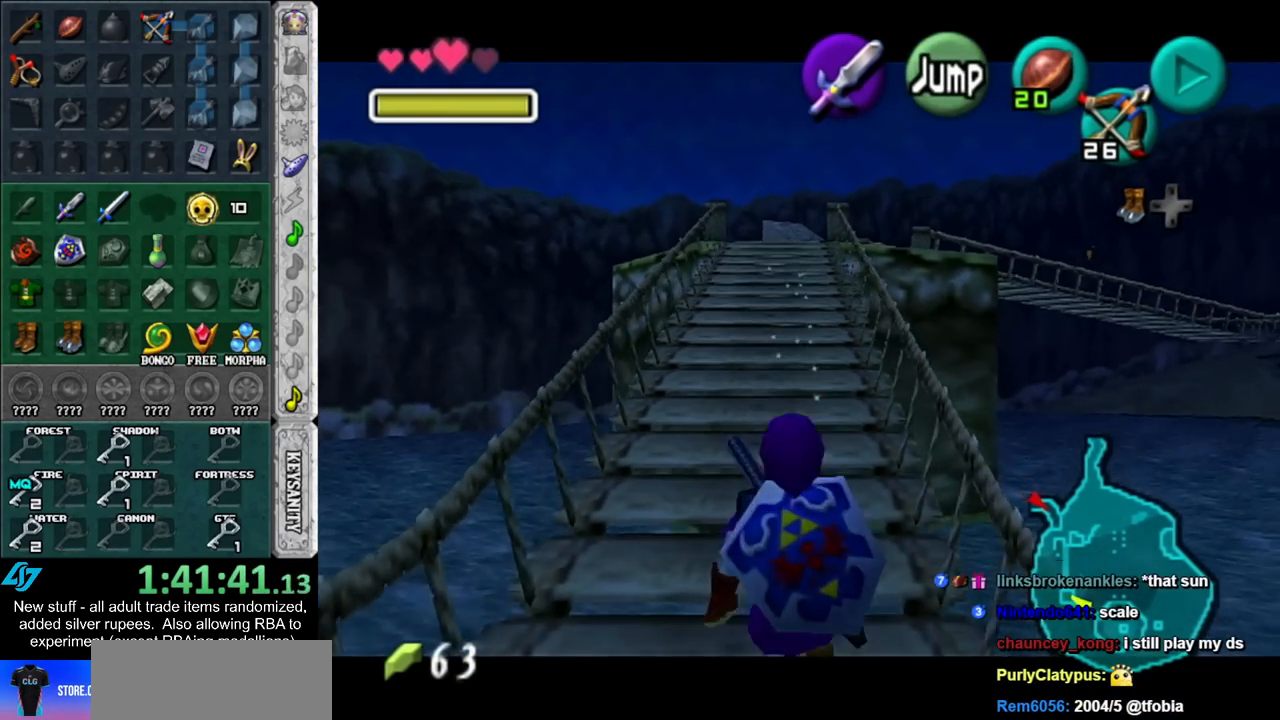
{"buttons": ["L1"], "left_stick": "down", "right_stick": "center", "events": []}
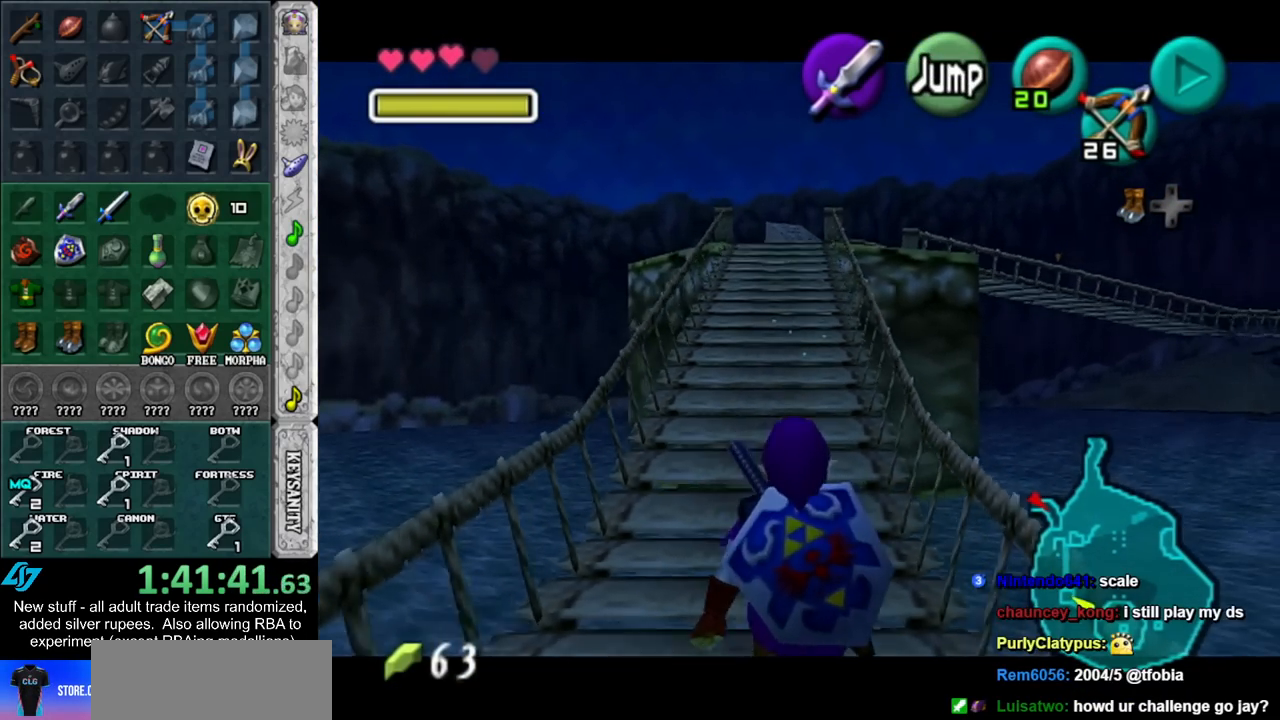
{"buttons": ["L1"], "left_stick": "down", "right_stick": "center", "events": []}
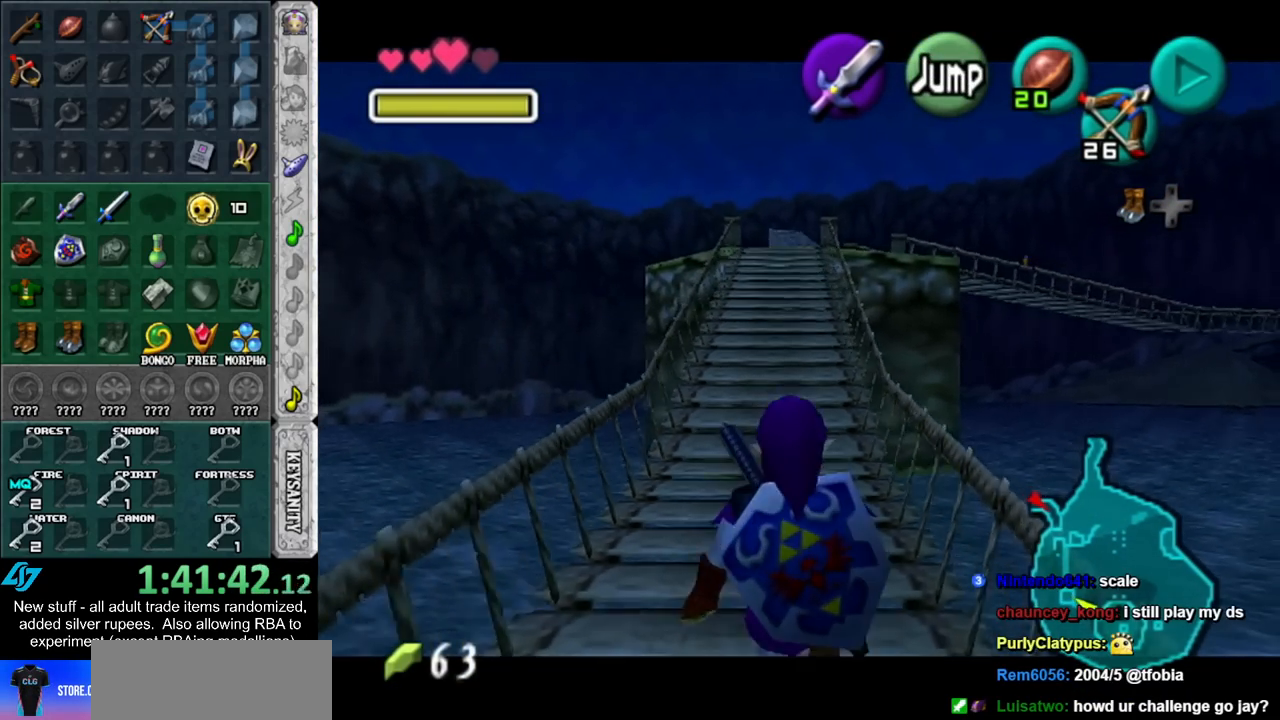
{"buttons": ["L1"], "left_stick": "down", "right_stick": "center", "events": []}
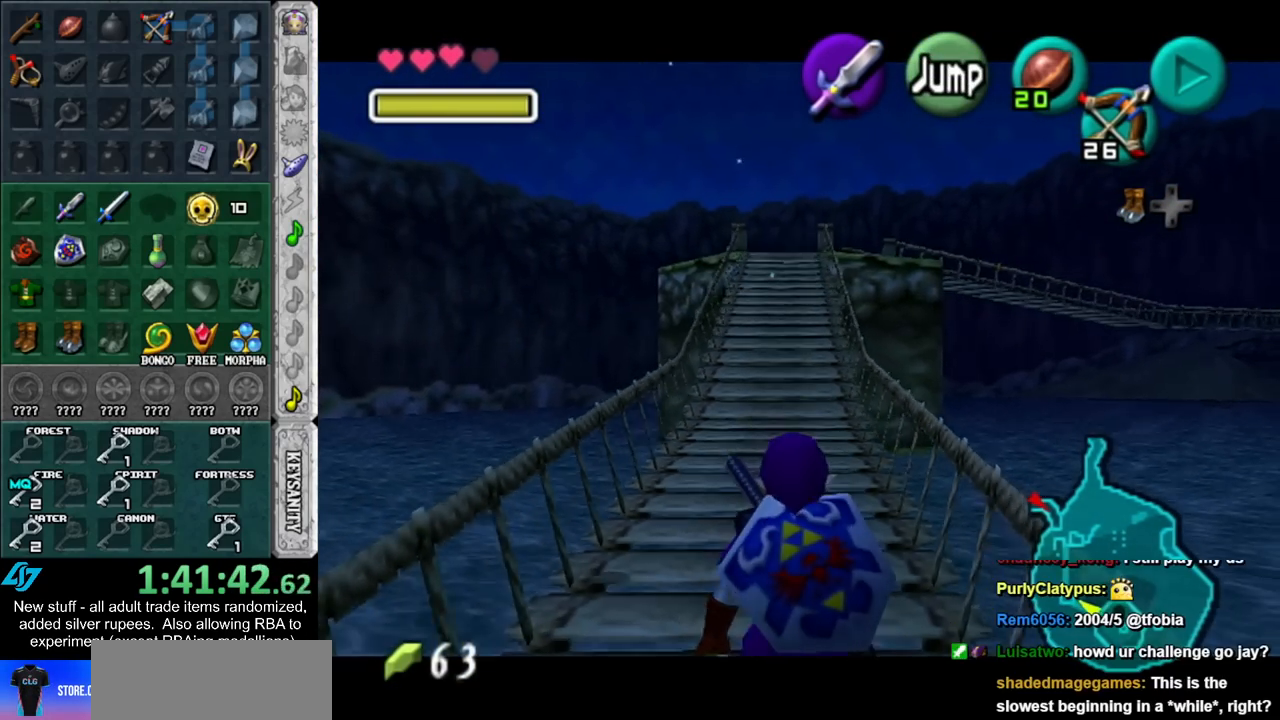
{"buttons": [], "left_stick": "down", "right_stick": "center", "events": [[483, "L1", "up"]]}
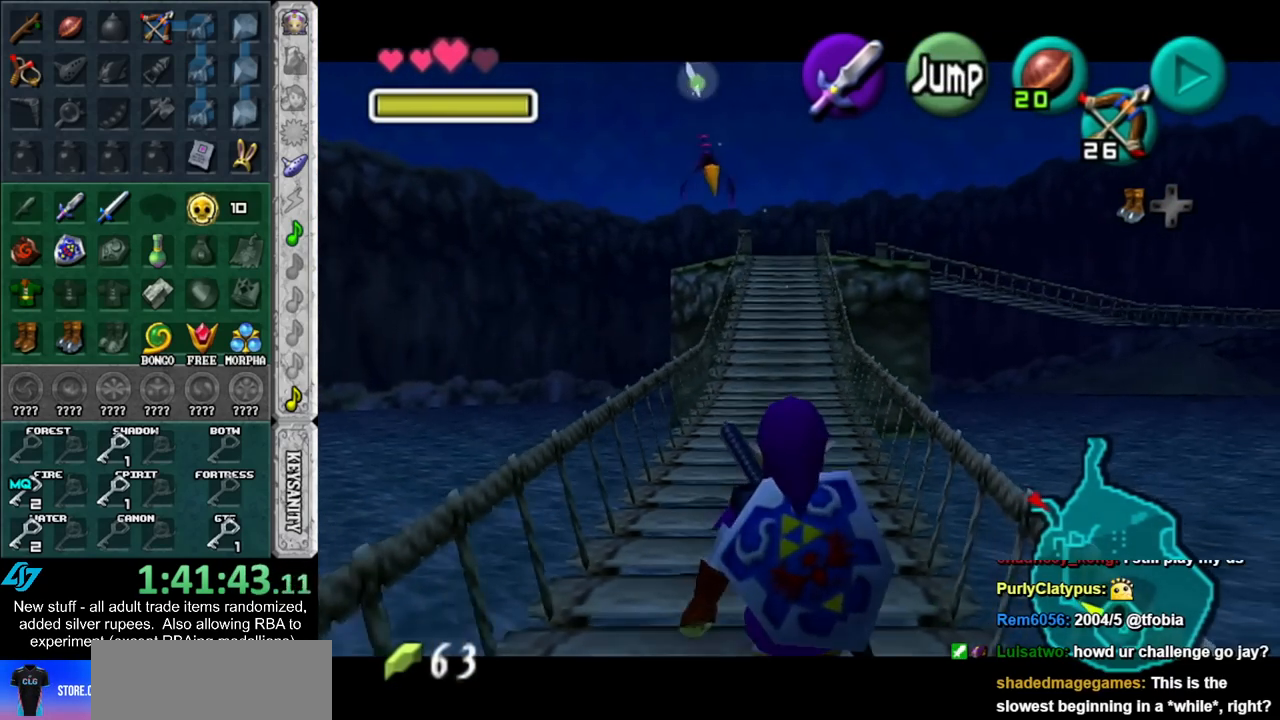
{"buttons": [], "left_stick": "up", "right_stick": "center", "events": [[150, "A", "down"], [233, "L1", "down"], [267, "A", "up"], [333, "left_stick", "up"], [483, "L1", "up"]]}
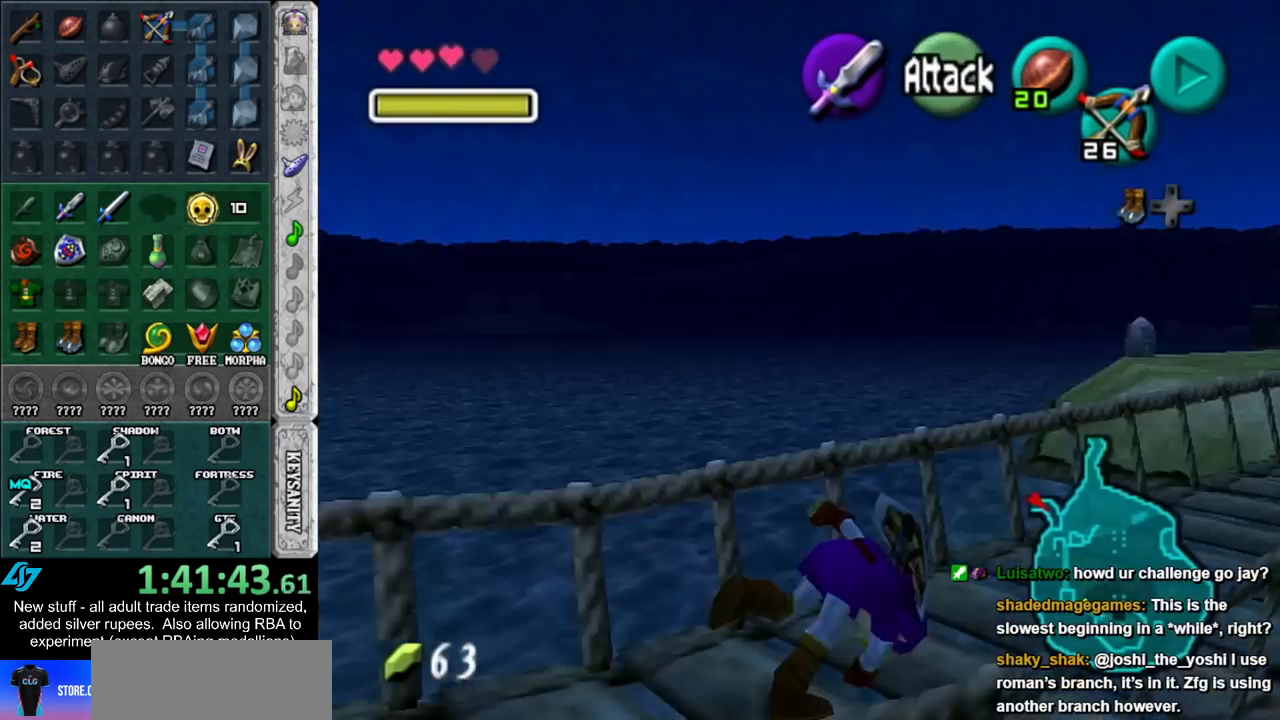
{"buttons": ["L1"], "left_stick": "center", "right_stick": "center", "events": [[183, "left_stick", "center"], [267, "left_stick", "down"], [367, "L1", "down"], [417, "left_stick", "center"]]}
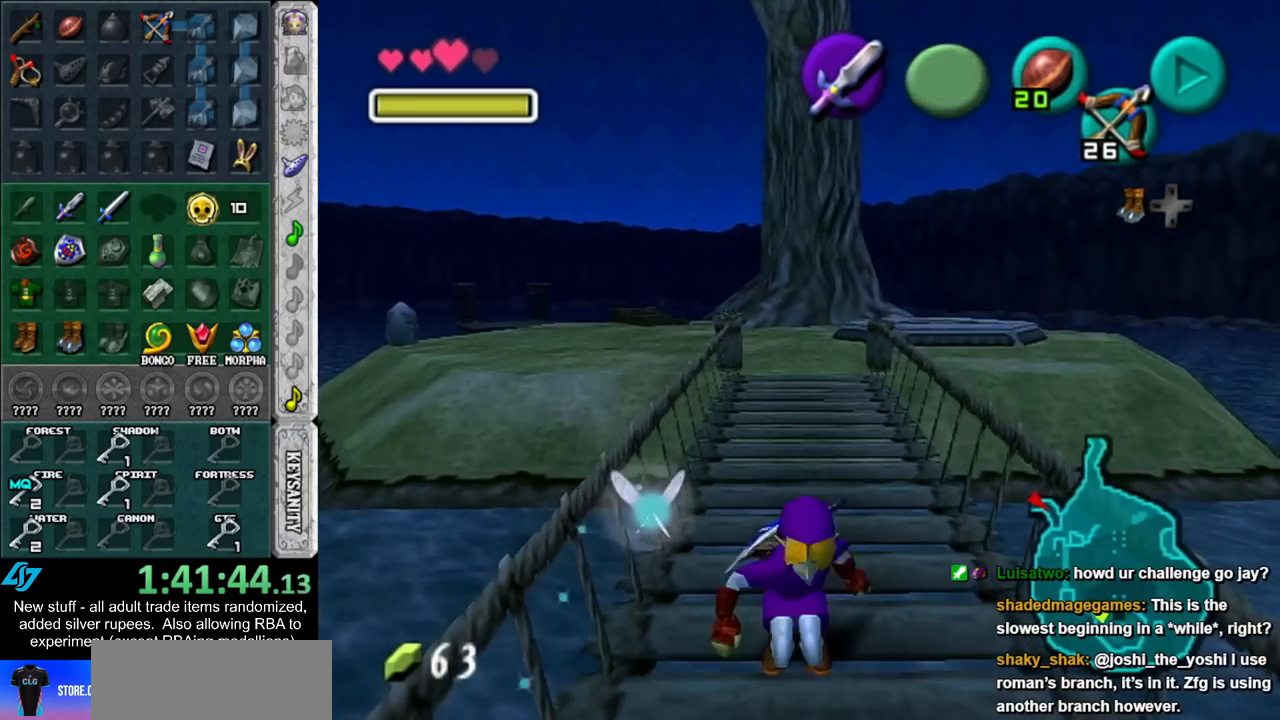
{"buttons": [], "left_stick": "up", "right_stick": "center", "events": [[50, "L1", "up"], [117, "left_stick", "up"]]}
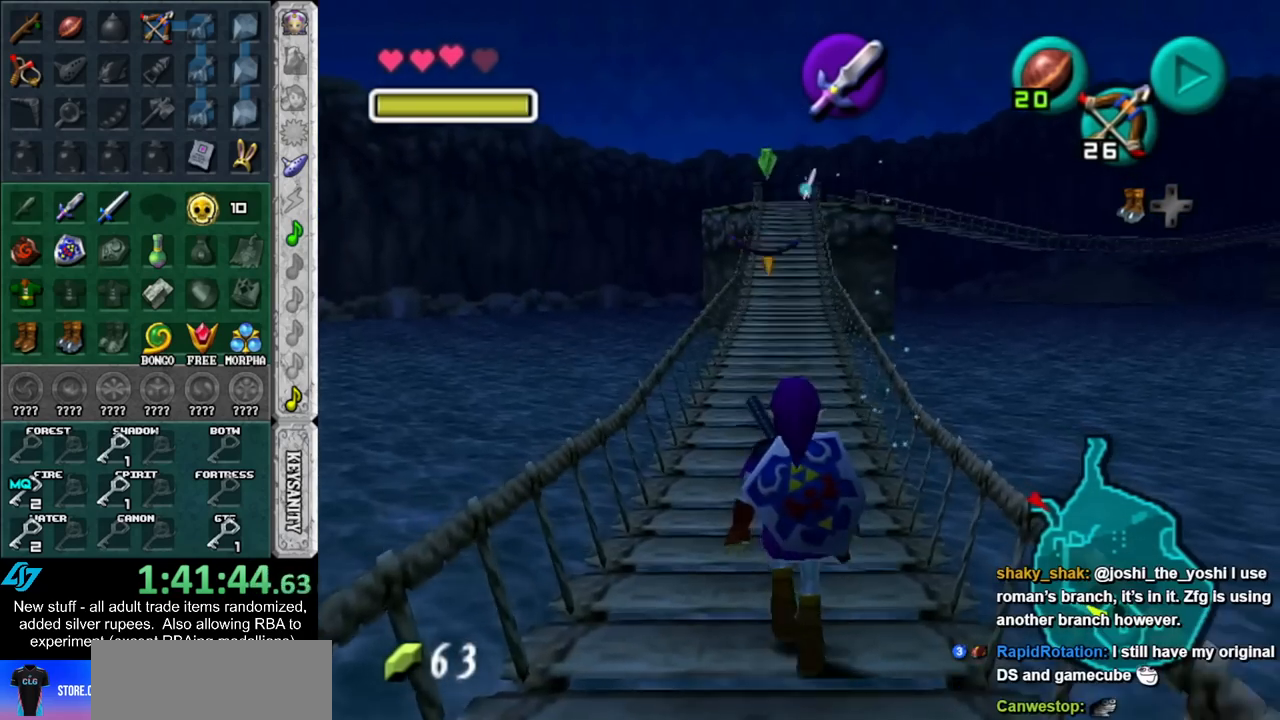
{"buttons": ["B"], "left_stick": "up", "right_stick": "center", "events": [[400, "B", "down"]]}
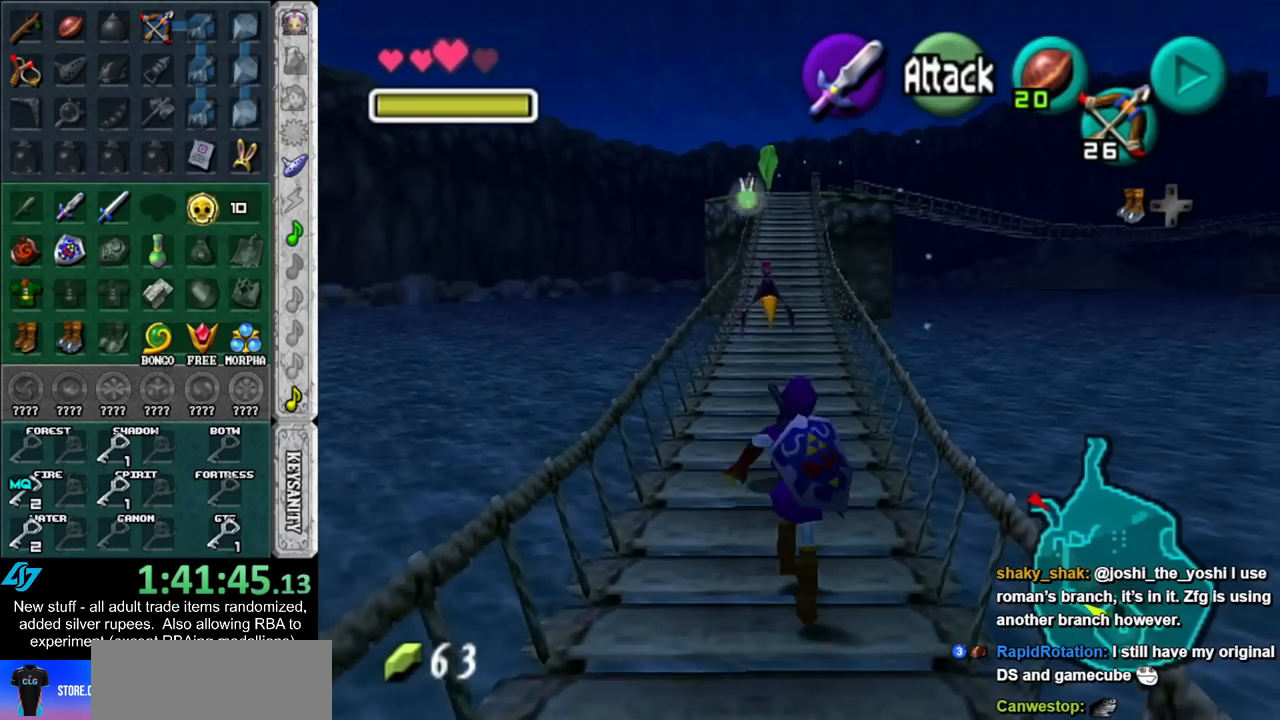
{"buttons": ["B"], "left_stick": "center", "right_stick": "center", "events": [[17, "B", "up"], [83, "B", "down"], [167, "B", "up"], [233, "B", "down"], [367, "B", "up"], [417, "B", "down"], [417, "left_stick", "center"]]}
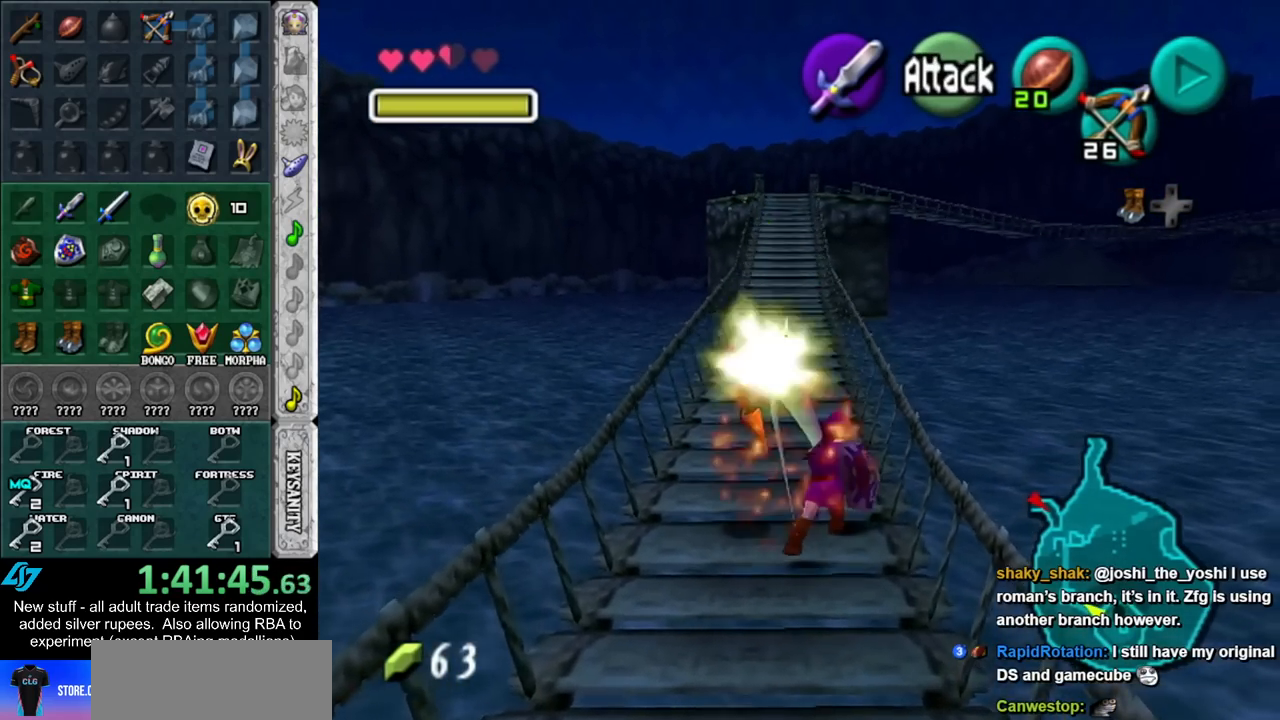
{"buttons": ["L1"], "left_stick": "center", "right_stick": "center", "events": [[50, "B", "up"], [267, "left_stick", "down-left"], [383, "L1", "down"], [417, "left_stick", "center"]]}